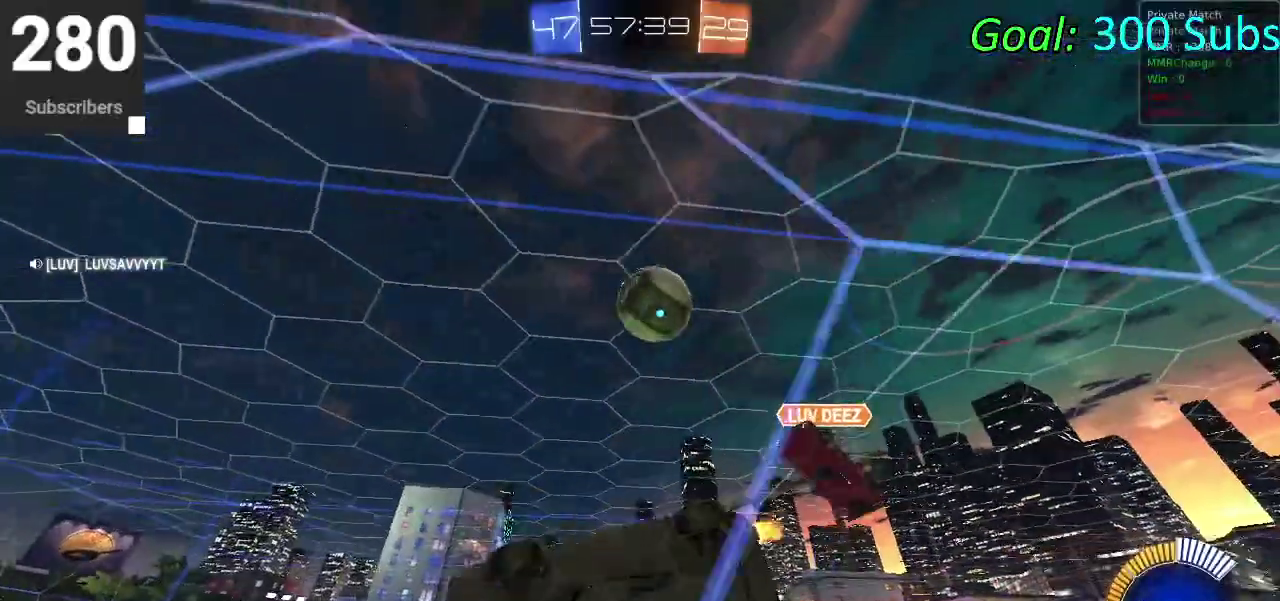
Gameplay with a controller (PlayStation layout); each line is a JSON object with the inputs held at the frame after it. "events" lists button and stick changes between this image and that frame as [ms after this image, input, new state], when the widget could be followed in between. Not read: R1.
{"buttons": ["R2"], "left_stick": "center", "right_stick": "center", "events": [[217, "left_stick", "center"]]}
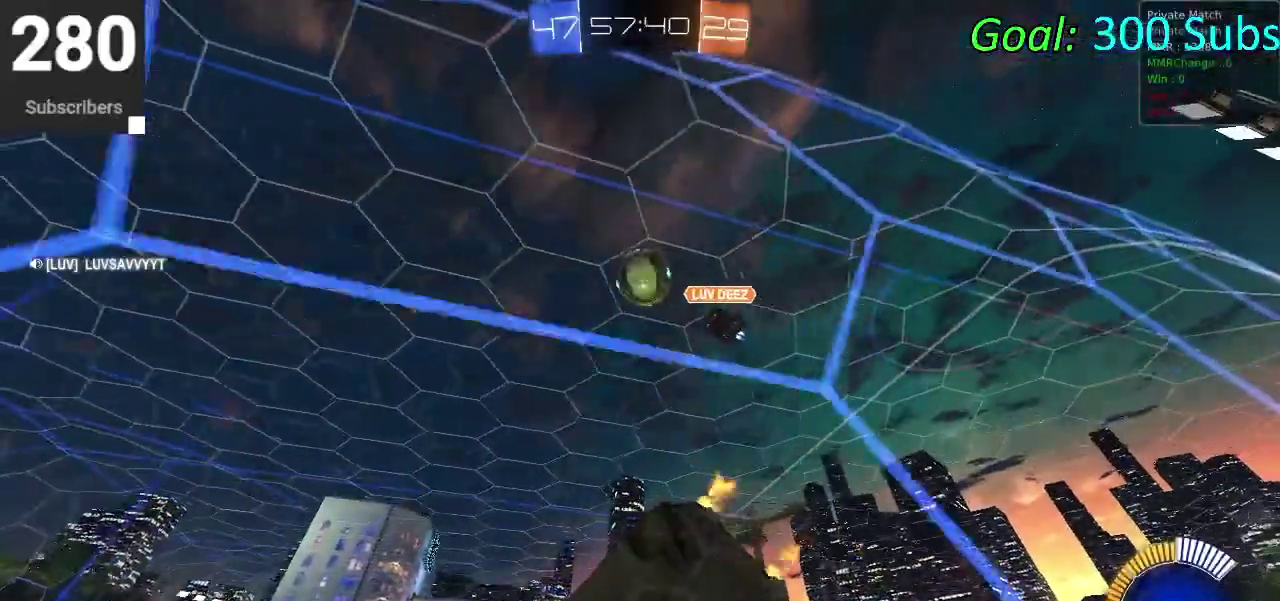
{"buttons": ["R2"], "left_stick": "center", "right_stick": "center", "events": []}
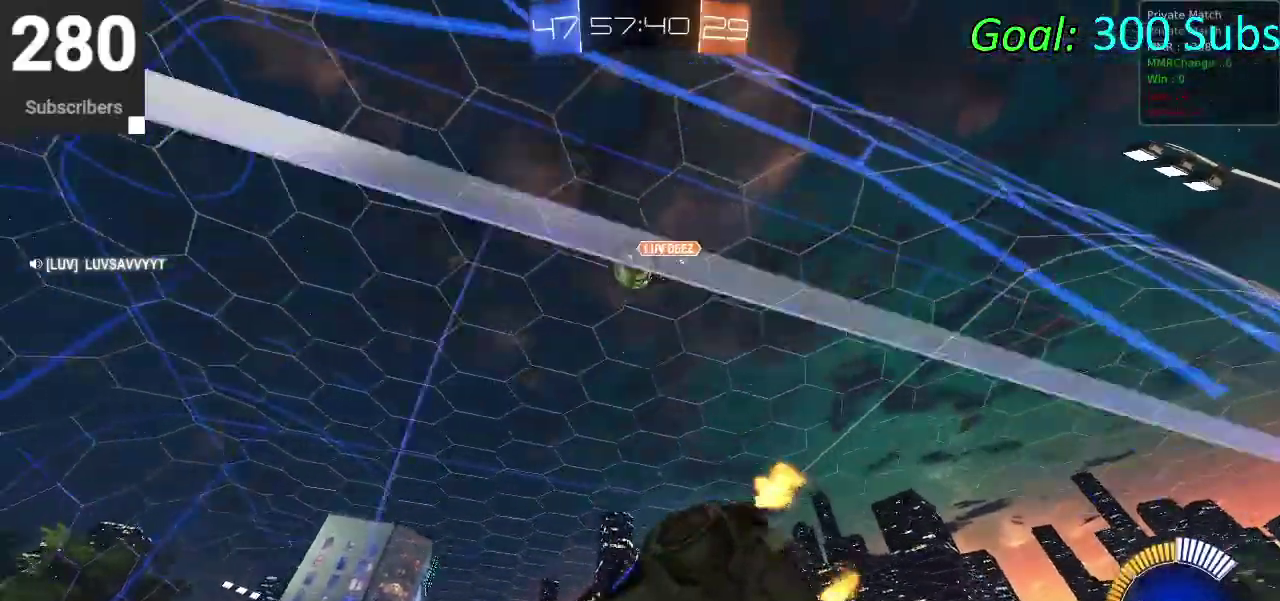
{"buttons": ["R2"], "left_stick": "center", "right_stick": "center", "events": []}
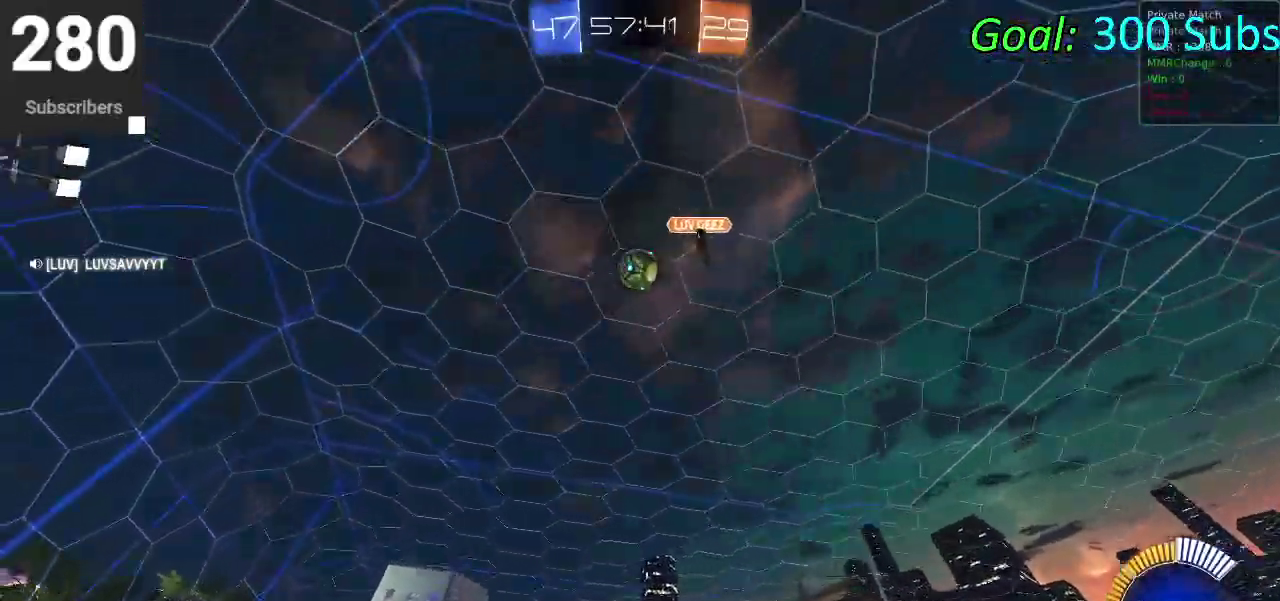
{"buttons": ["R2"], "left_stick": "center", "right_stick": "center", "events": []}
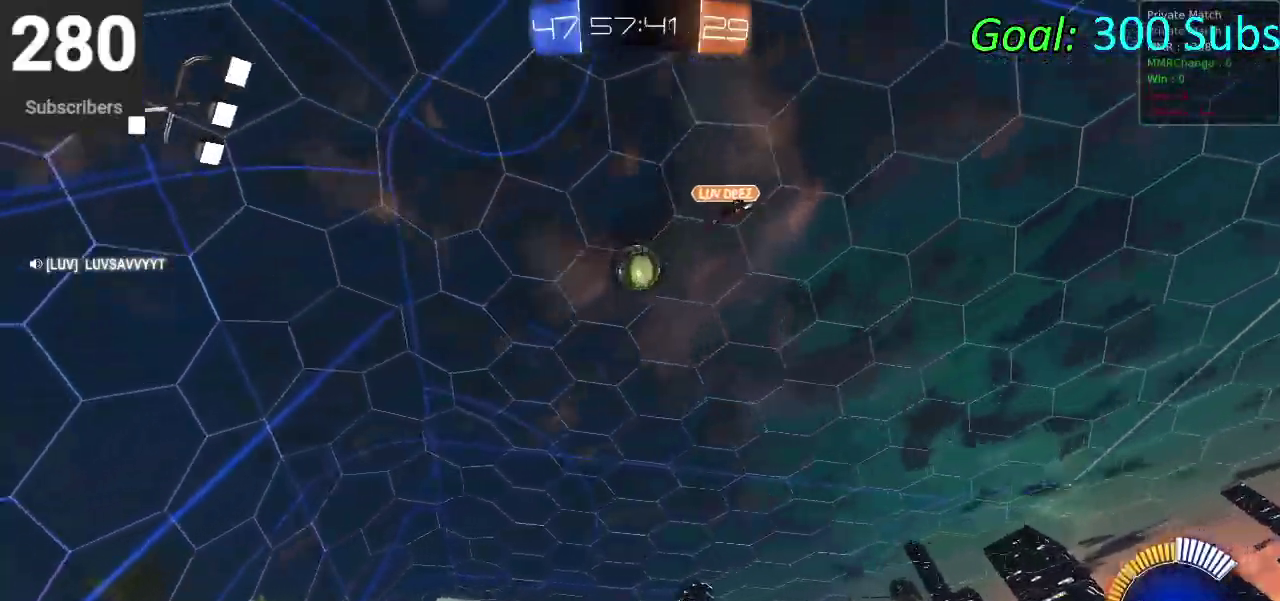
{"buttons": ["R2"], "left_stick": "up-right", "right_stick": "center", "events": [[83, "left_stick", "down-left"], [200, "left_stick", "center"], [400, "left_stick", "up-right"], [450, "left_stick", "down-left"], [500, "left_stick", "up-right"]]}
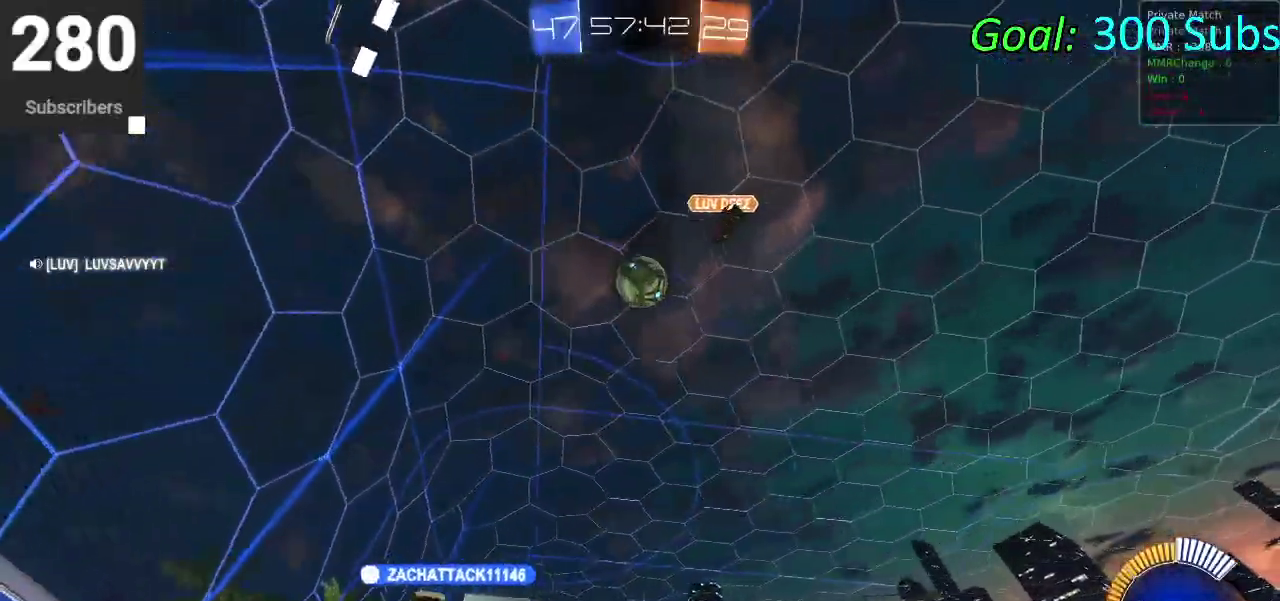
{"buttons": ["R2"], "left_stick": "up-right", "right_stick": "center", "events": []}
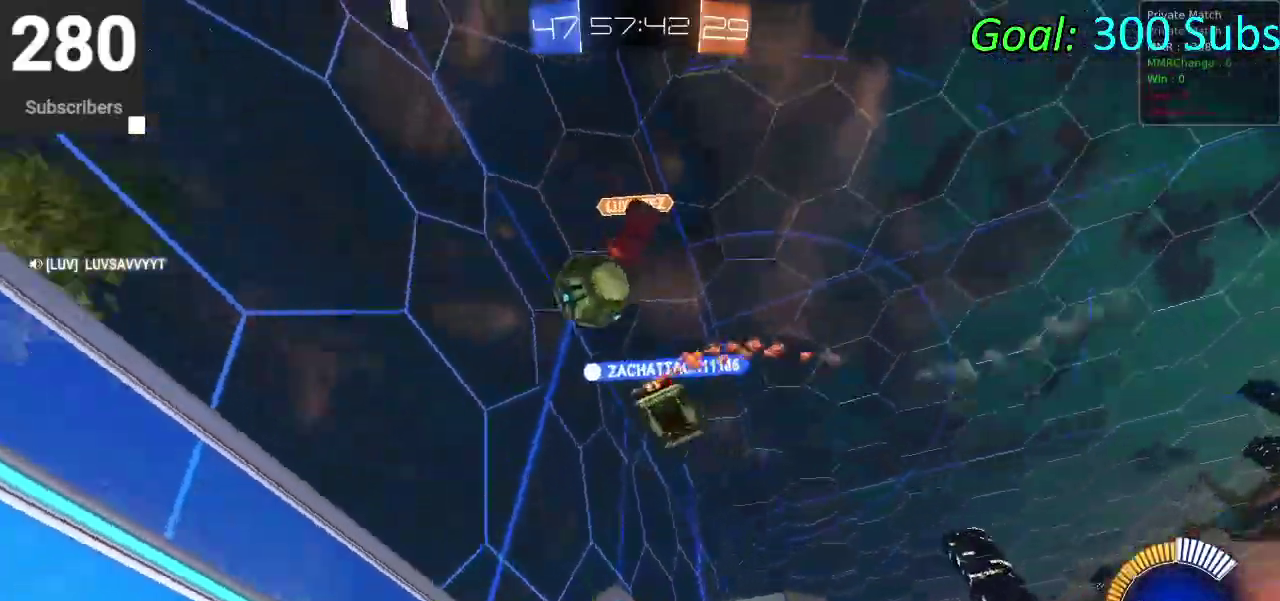
{"buttons": [], "left_stick": "down-left", "right_stick": "center", "events": [[150, "left_stick", "down-left"], [233, "left_stick", "center"], [300, "R2", "up"], [467, "left_stick", "down-left"]]}
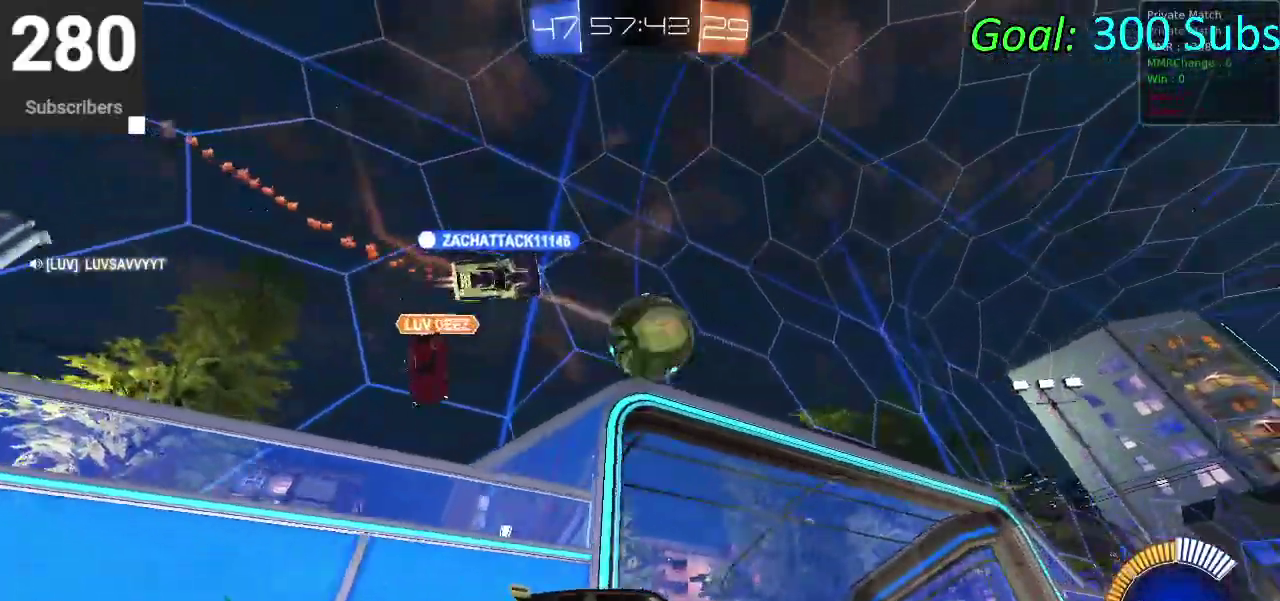
{"buttons": ["L1", "R2"], "left_stick": "left", "right_stick": "center"}
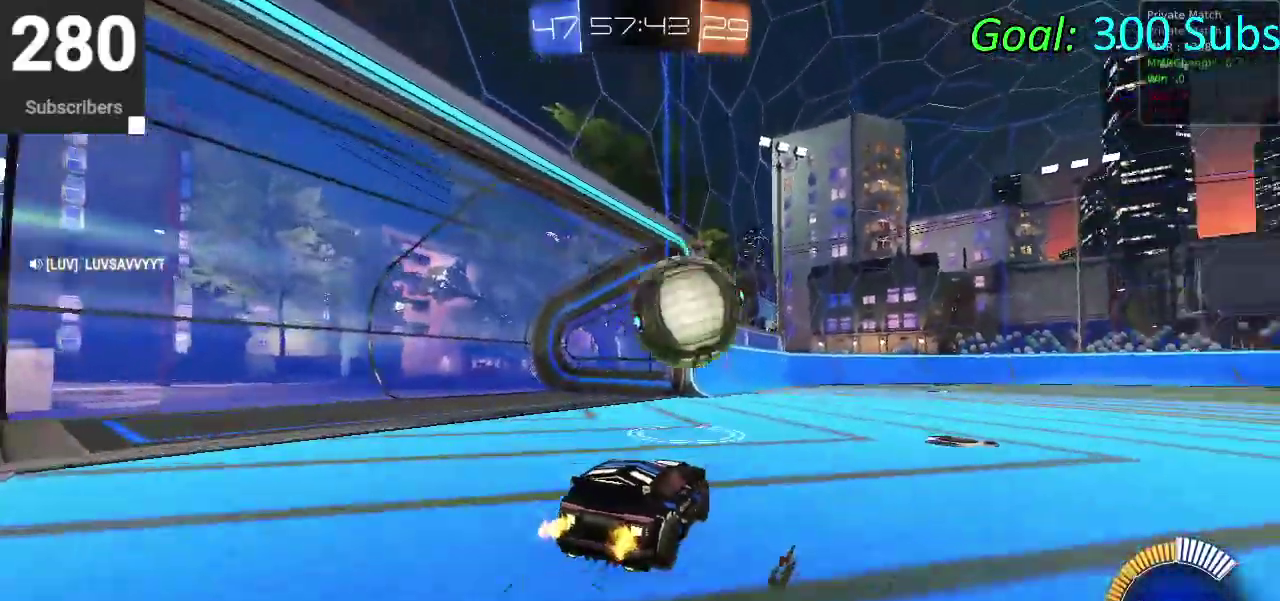
{"buttons": ["R2"], "left_stick": "center", "right_stick": "center"}
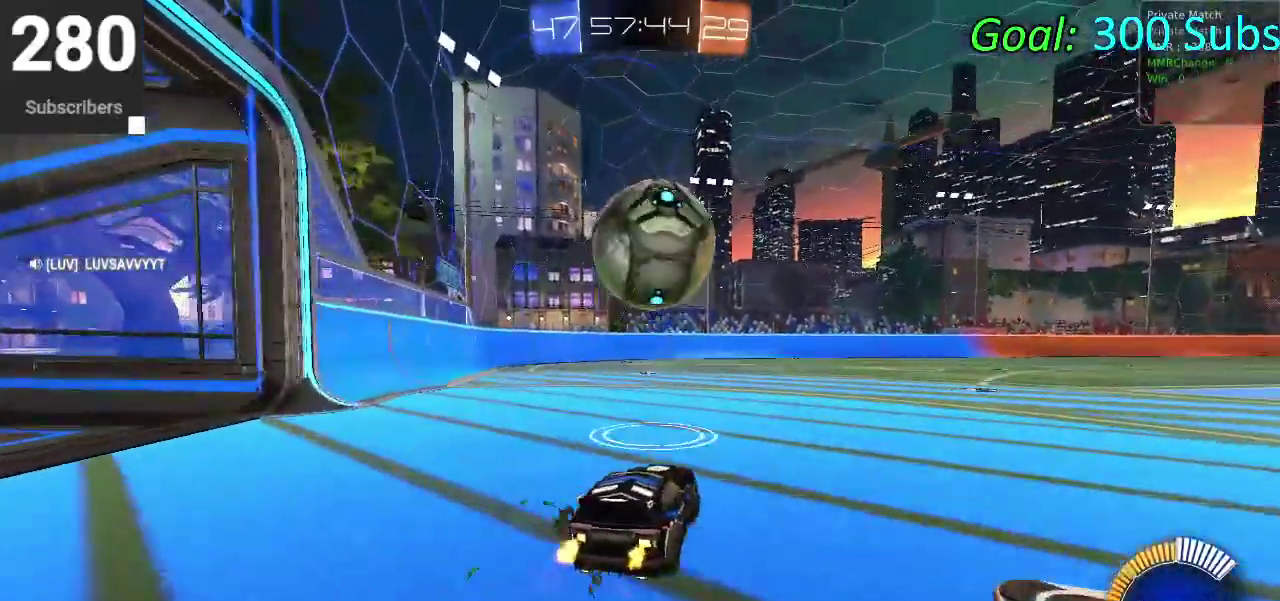
{"buttons": ["CIRCLE", "R2"], "left_stick": "center", "right_stick": "center", "events": [[33, "left_stick", "down-left"], [167, "R2", "up"], [183, "left_stick", "center"], [450, "R2", "down"], [500, "CIRCLE", "down"]]}
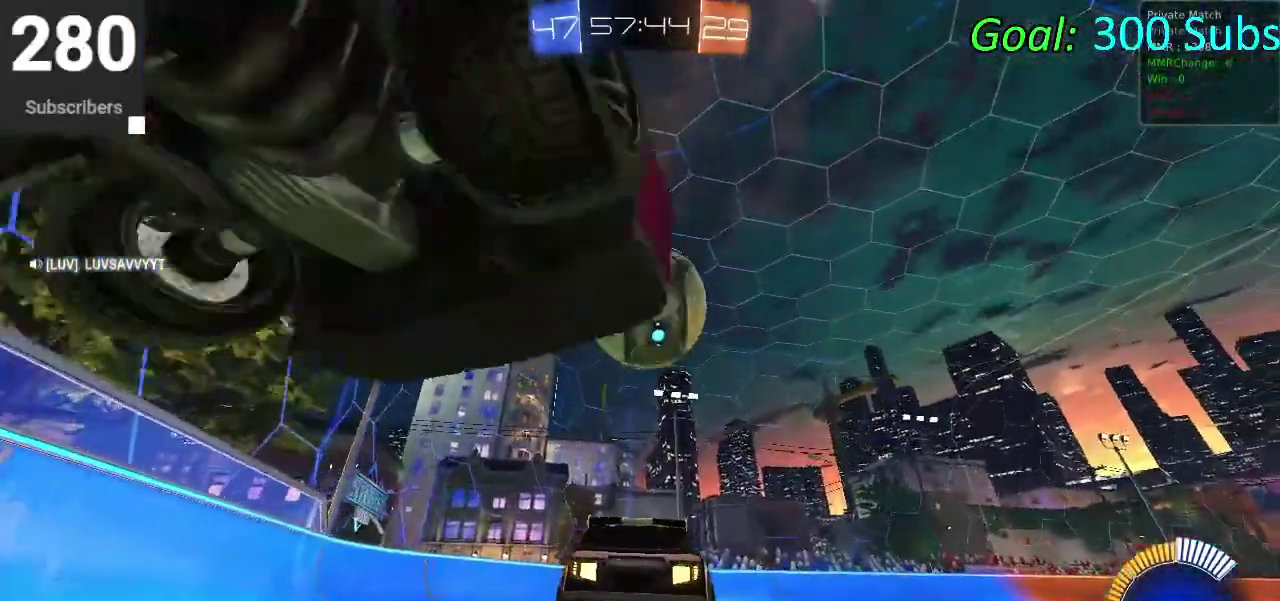
{"buttons": ["CROSS", "CIRCLE", "R2"], "left_stick": "down-right", "right_stick": "center", "events": [[17, "left_stick", "down"], [50, "CROSS", "down"], [217, "CROSS", "up"], [217, "left_stick", "center"], [283, "CROSS", "down"], [333, "left_stick", "down"], [417, "left_stick", "down-right"]]}
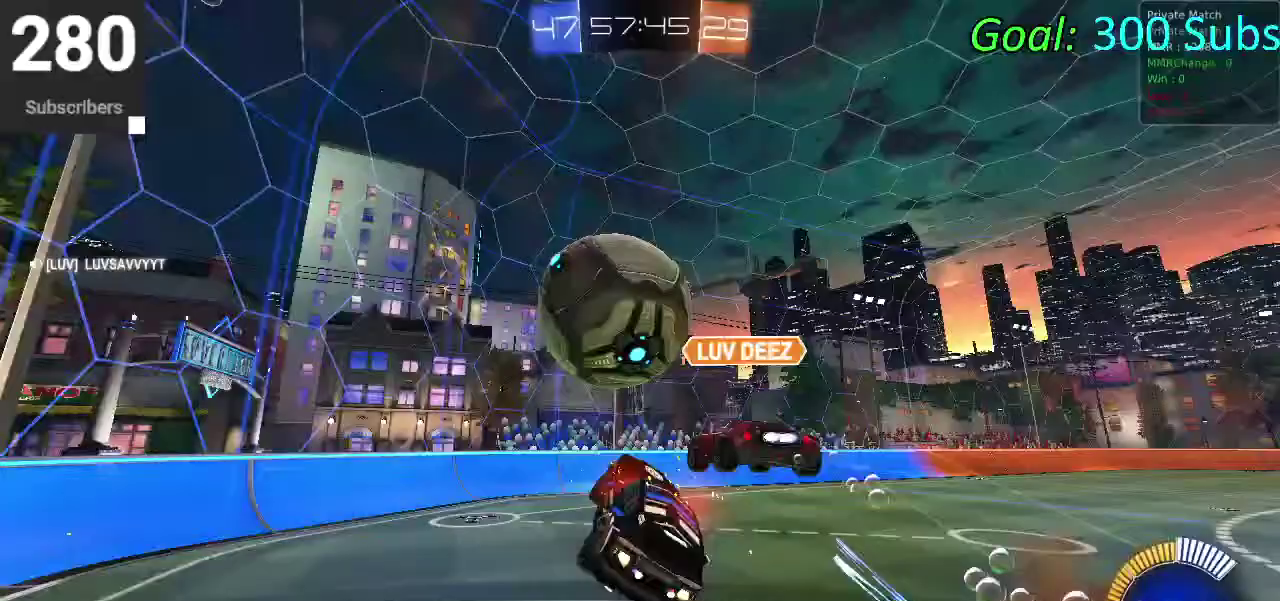
{"buttons": ["R2"], "left_stick": "down-right", "right_stick": "center", "events": [[17, "CROSS", "up"], [117, "left_stick", "right"], [233, "CIRCLE", "up"], [300, "left_stick", "down"], [350, "R2", "up"], [400, "left_stick", "down-right"], [500, "R2", "down"]]}
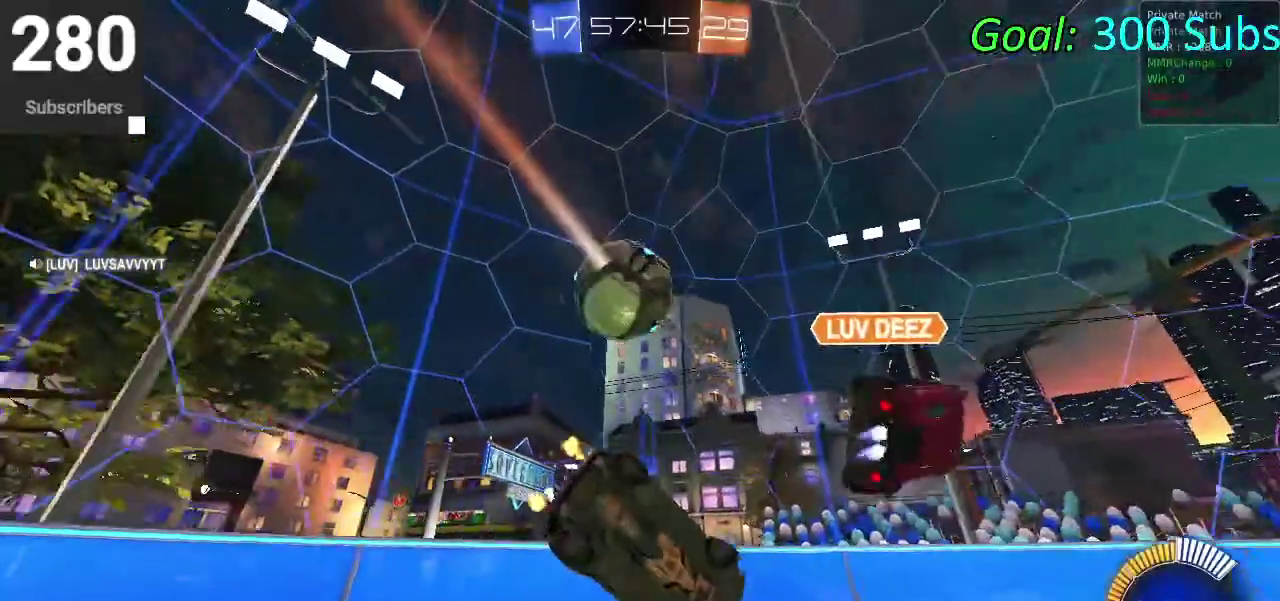
{"buttons": ["L1"], "left_stick": "center", "right_stick": "center", "events": [[17, "left_stick", "up-left"], [100, "L1", "down"], [217, "left_stick", "down"], [250, "R2", "up"], [500, "left_stick", "center"]]}
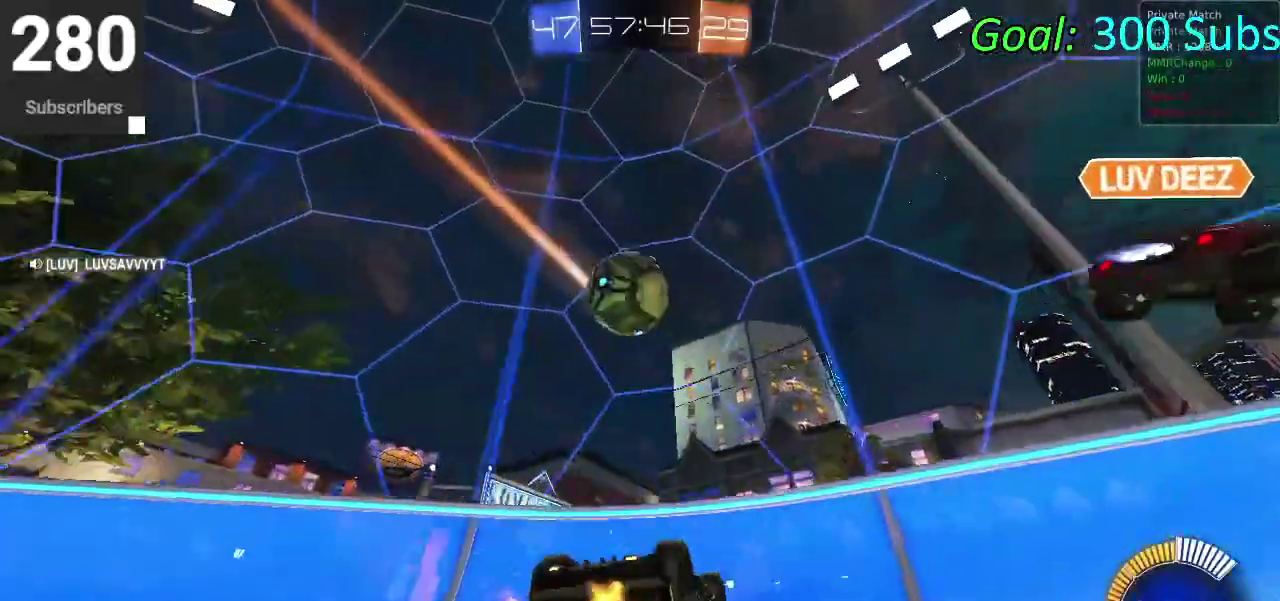
{"buttons": ["DPAD_DOWN", "START"], "left_stick": "center", "right_stick": "center", "events": [[150, "L1", "up"], [167, "START", "down"], [417, "DPAD_DOWN", "down"]]}
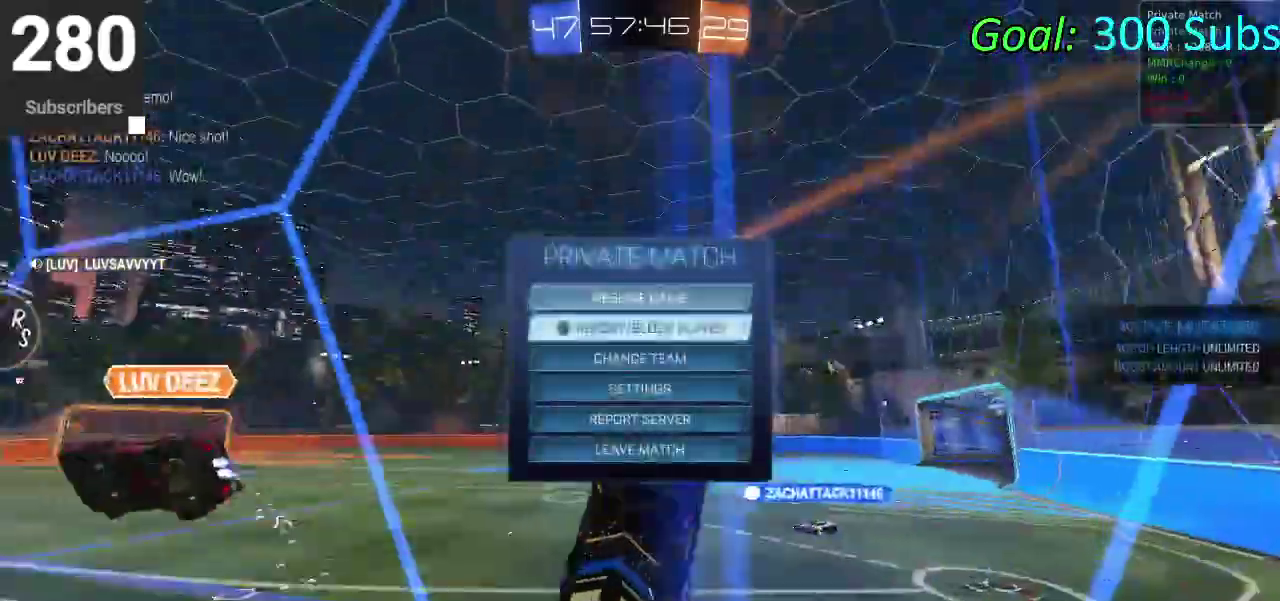
{"buttons": ["DPAD_DOWN", "START"], "left_stick": "center", "right_stick": "center", "events": []}
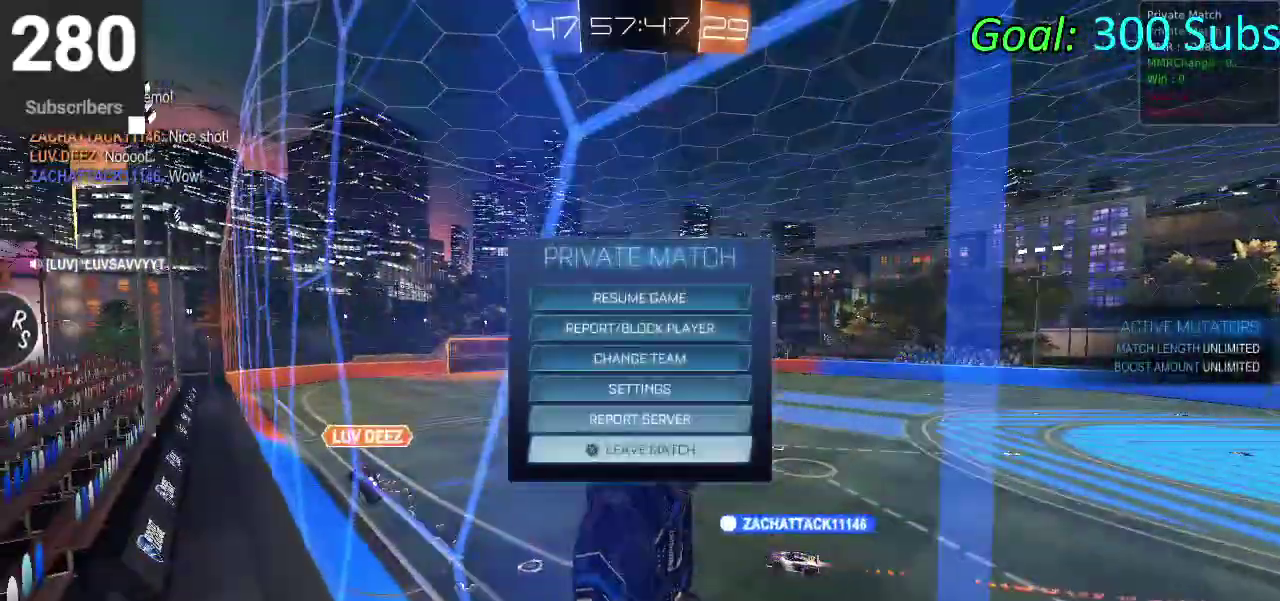
{"buttons": [], "left_stick": "center", "right_stick": "center", "events": [[17, "DPAD_DOWN", "up"], [133, "START", "up"], [383, "CIRCLE", "down"], [467, "CIRCLE", "up"]]}
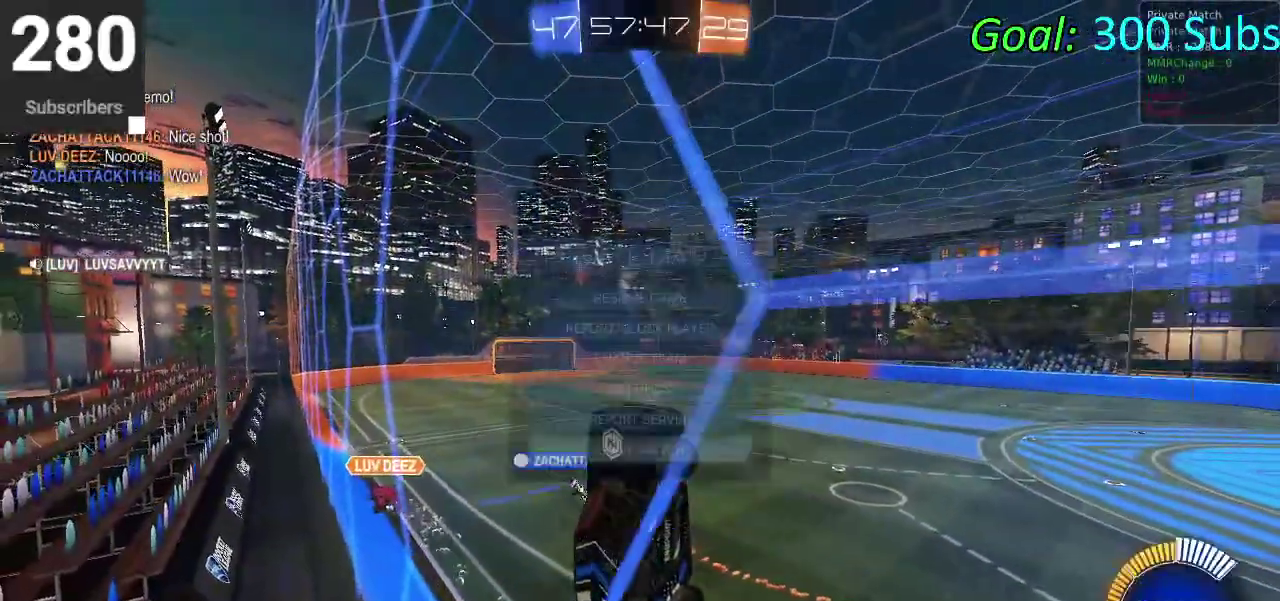
{"buttons": [], "left_stick": "up", "right_stick": "center", "events": [[367, "left_stick", "up"]]}
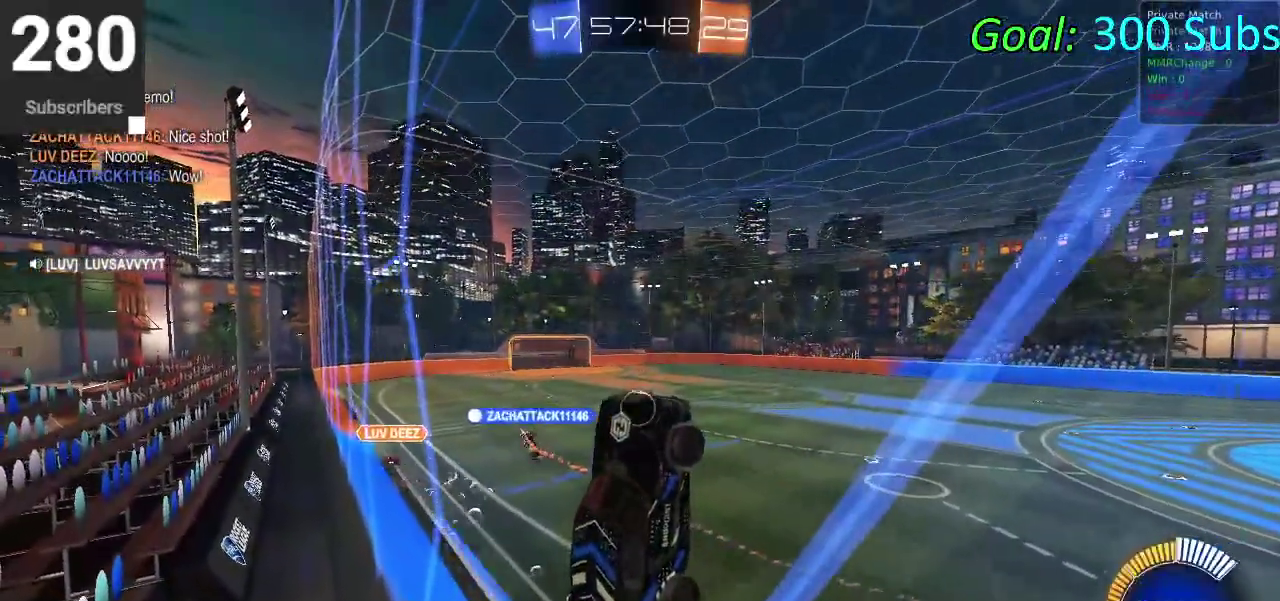
{"buttons": [], "left_stick": "center", "right_stick": "center", "events": [[300, "left_stick", "center"]]}
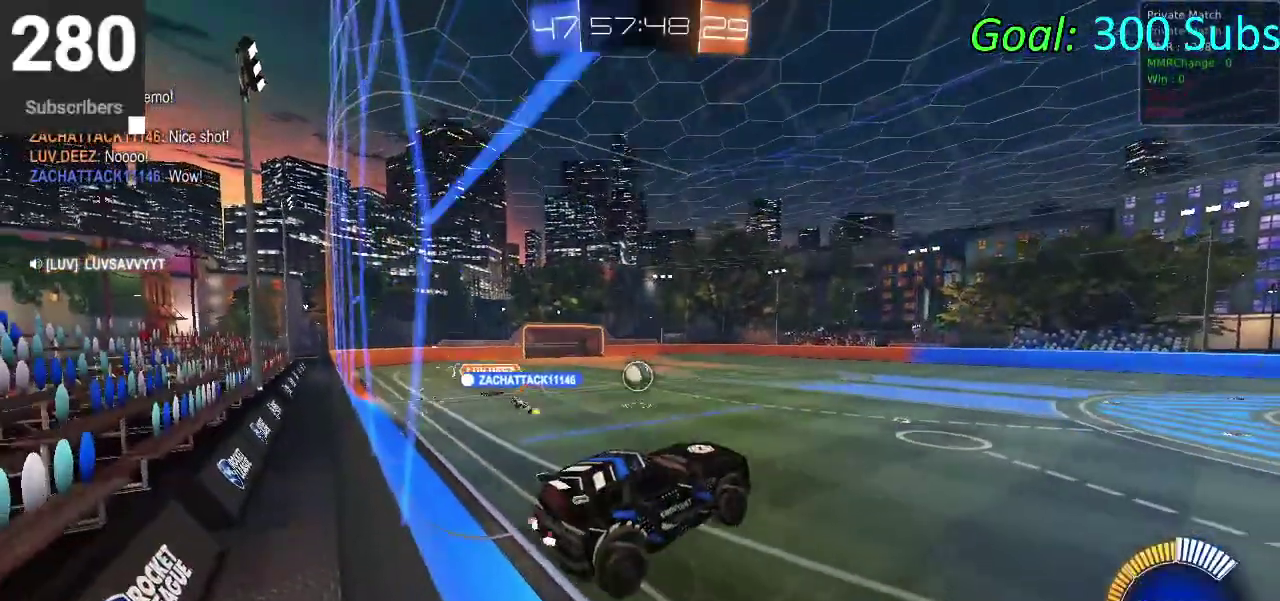
{"buttons": ["DPAD_DOWN"], "left_stick": "center", "right_stick": "center", "events": [[167, "START", "down"], [383, "DPAD_DOWN", "down"], [483, "START", "up"]]}
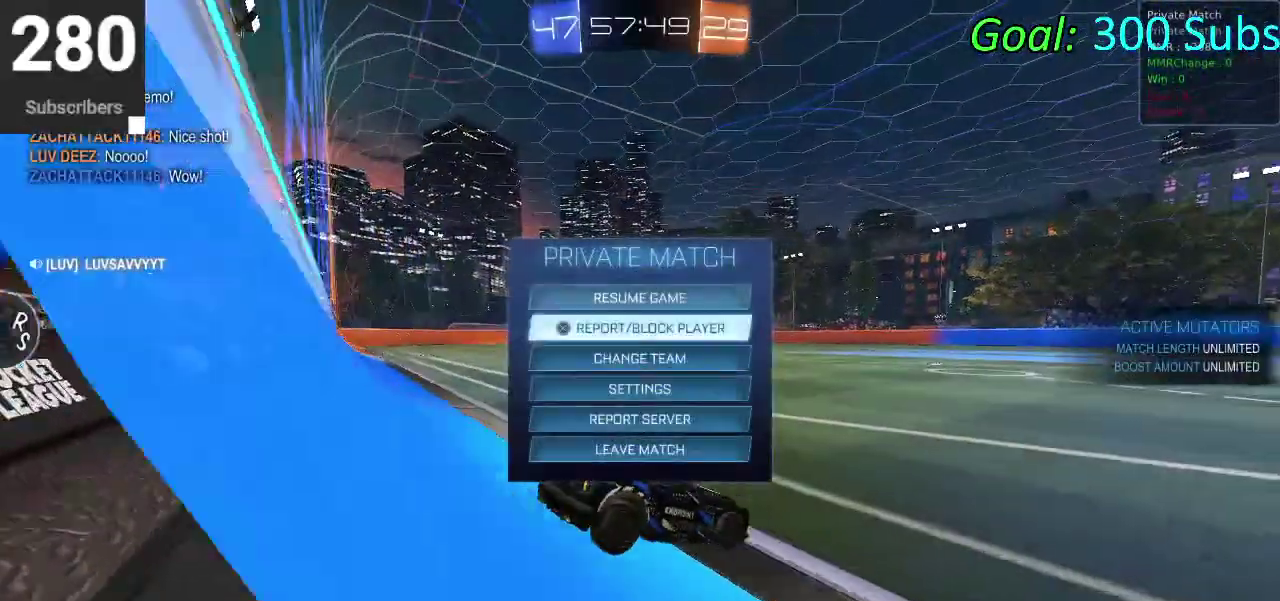
{"buttons": ["CROSS", "DPAD_DOWN"], "left_stick": "center", "right_stick": "center", "events": [[450, "CROSS", "down"]]}
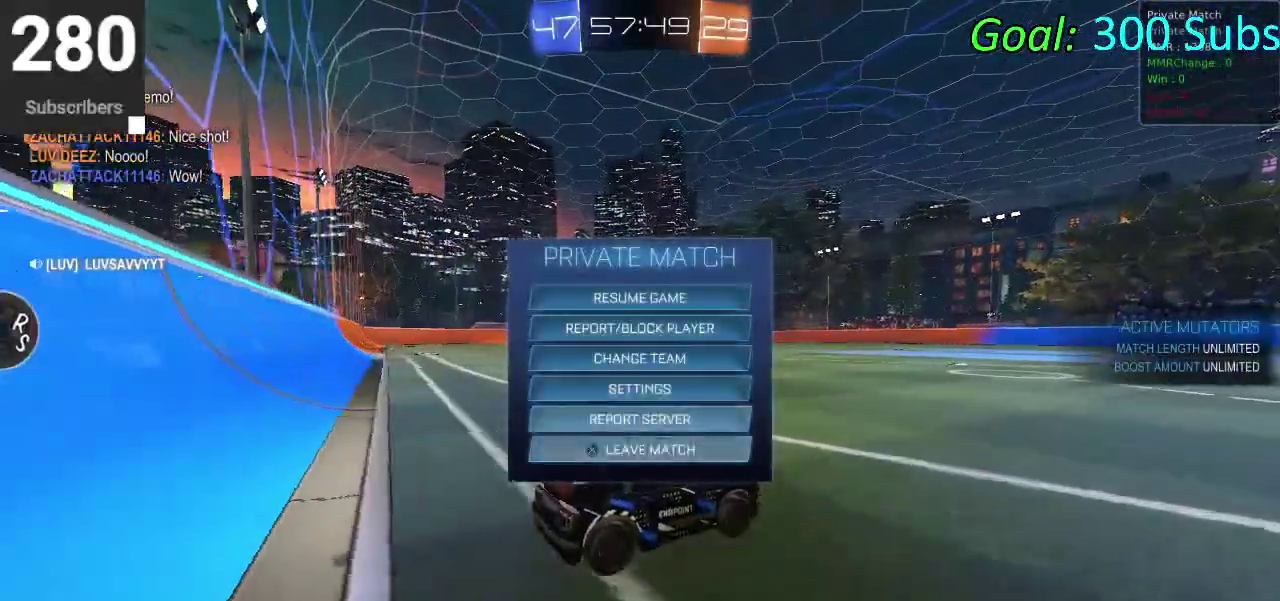
{"buttons": [], "left_stick": "center", "right_stick": "center", "events": [[33, "CROSS", "up"], [100, "DPAD_DOWN", "up"], [100, "DPAD_LEFT", "down"], [183, "CROSS", "down"], [183, "DPAD_DOWN", "down"], [183, "DPAD_LEFT", "up"], [250, "CROSS", "up"], [283, "L1", "down"], [283, "L2", "down"], [350, "R2", "down"], [400, "L1", "up"], [400, "L2", "up"], [483, "DPAD_DOWN", "up"], [483, "R2", "up"]]}